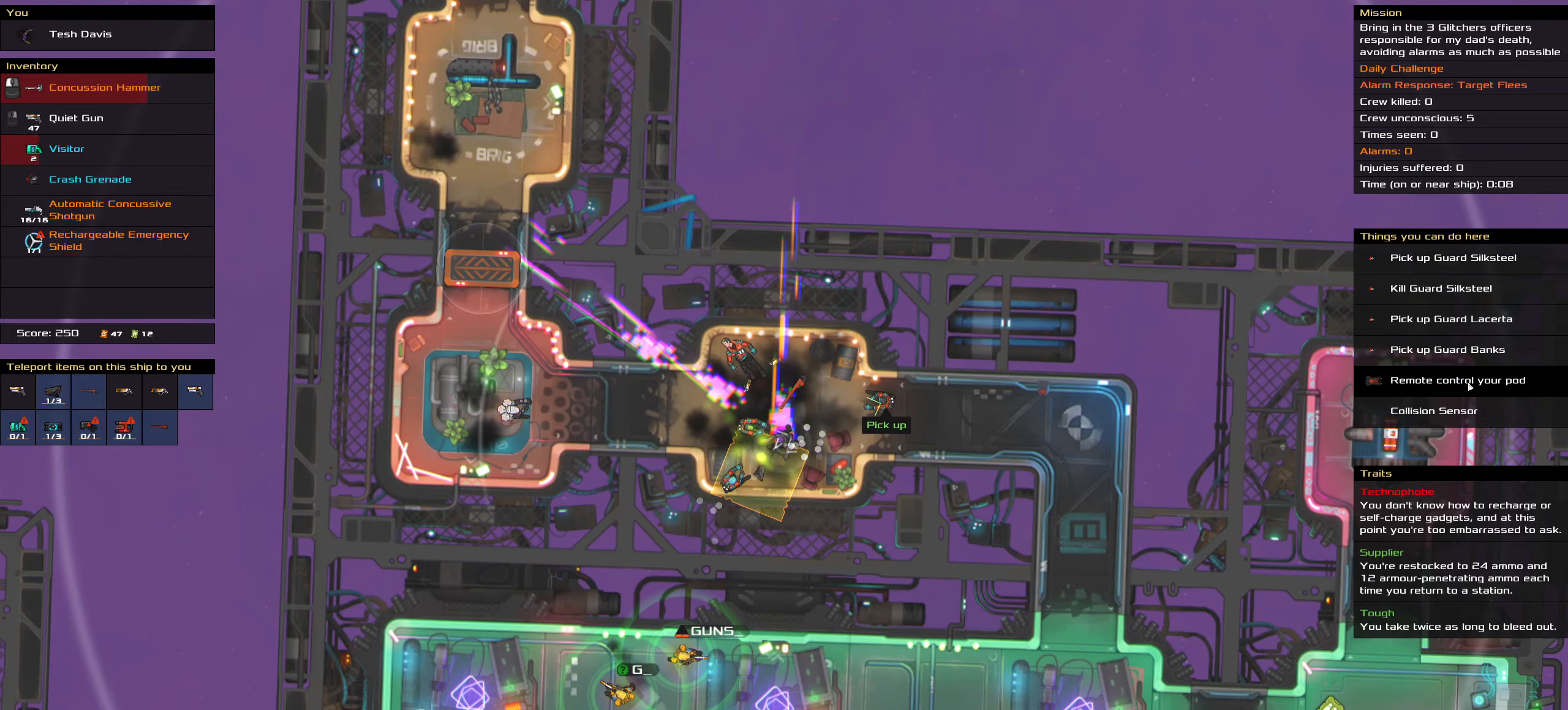
Gameplay with keyboard and mouse; each line is a JSON object with the keys and mouse buttons held at the frame after it. "events" lists presses ("down") and releases ("up") of ".", "/", "0", "1", "2", "3", "4", "5", "6", "7", "8", "9", "a", "alt_l", "alt_r", "b", "backslash", "backspace", "c", "caps_lock", "comma", "ctrl_l", "ctrl_r", "d", "down", "e", "equals", "f", "g", "h", "i", "j", "k", "l", "lbracket", "left", "m", "minus", "n", "o", "p", "q", "quote", "r", "rbracket", "return", "right", "s", "semicolon", "shift_l", "shift_r", "space", "super", "t", "tab", "tilde", "u", "up", "v", "w", "x", "y", "z", "mouse_left", "mouse_wheel" and "mouse_right" between this image and that frame as [ms after this image, input, new state], when the widget could be followed in between. "mouse_left", "mouse_wheel", "mouse_right" = the "left", "wheel", "right" buttons of the "mouse" list. No other keys are recorded. "wheel" means that the mouse wheel is clicked or scrolled. Not read: mouse_move.
{"keys": ["ctrl_l"], "mouse": [], "events": []}
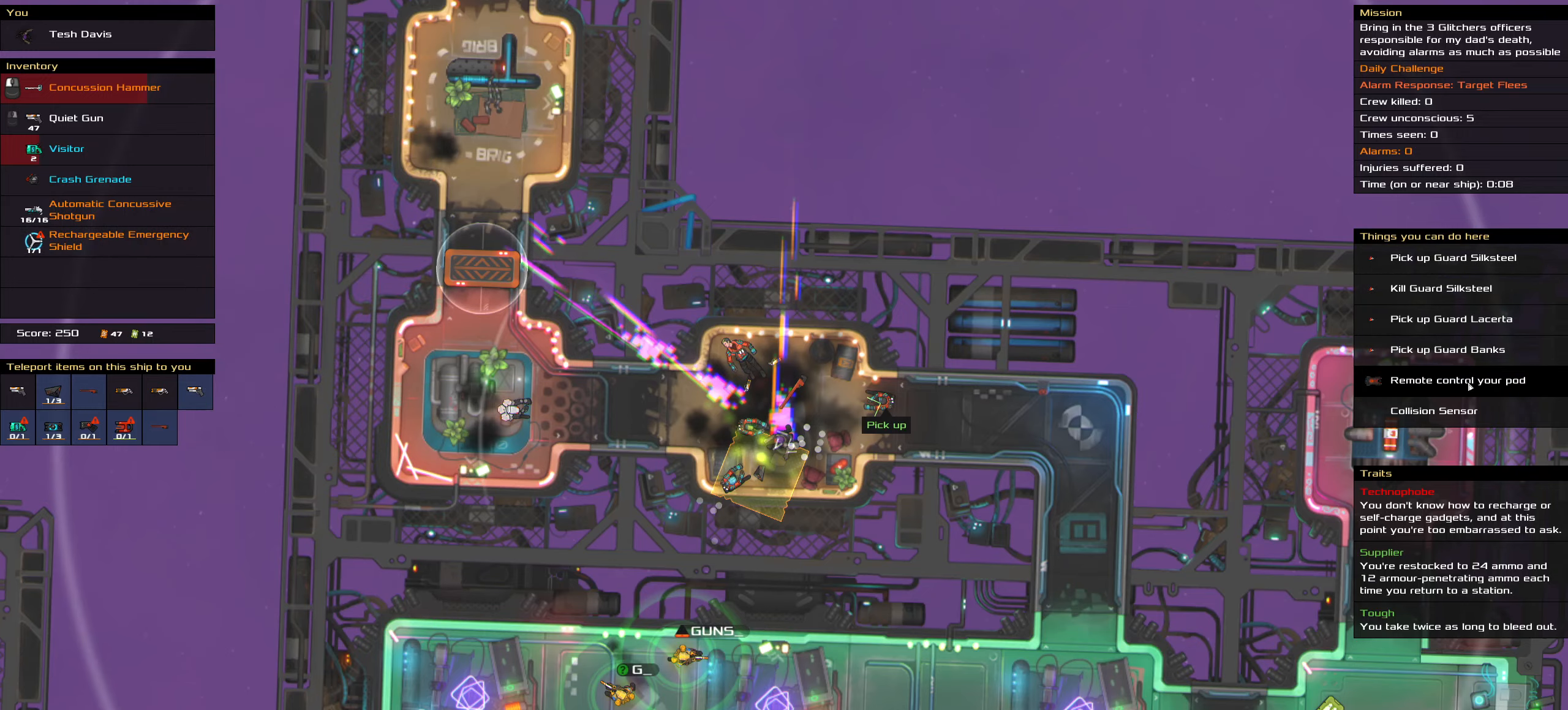
{"keys": ["ctrl_l"], "mouse": [], "events": [[200, "mouse_left", "down"], [250, "mouse_left", "up"], [300, "space", "down"], [383, "space", "up"]]}
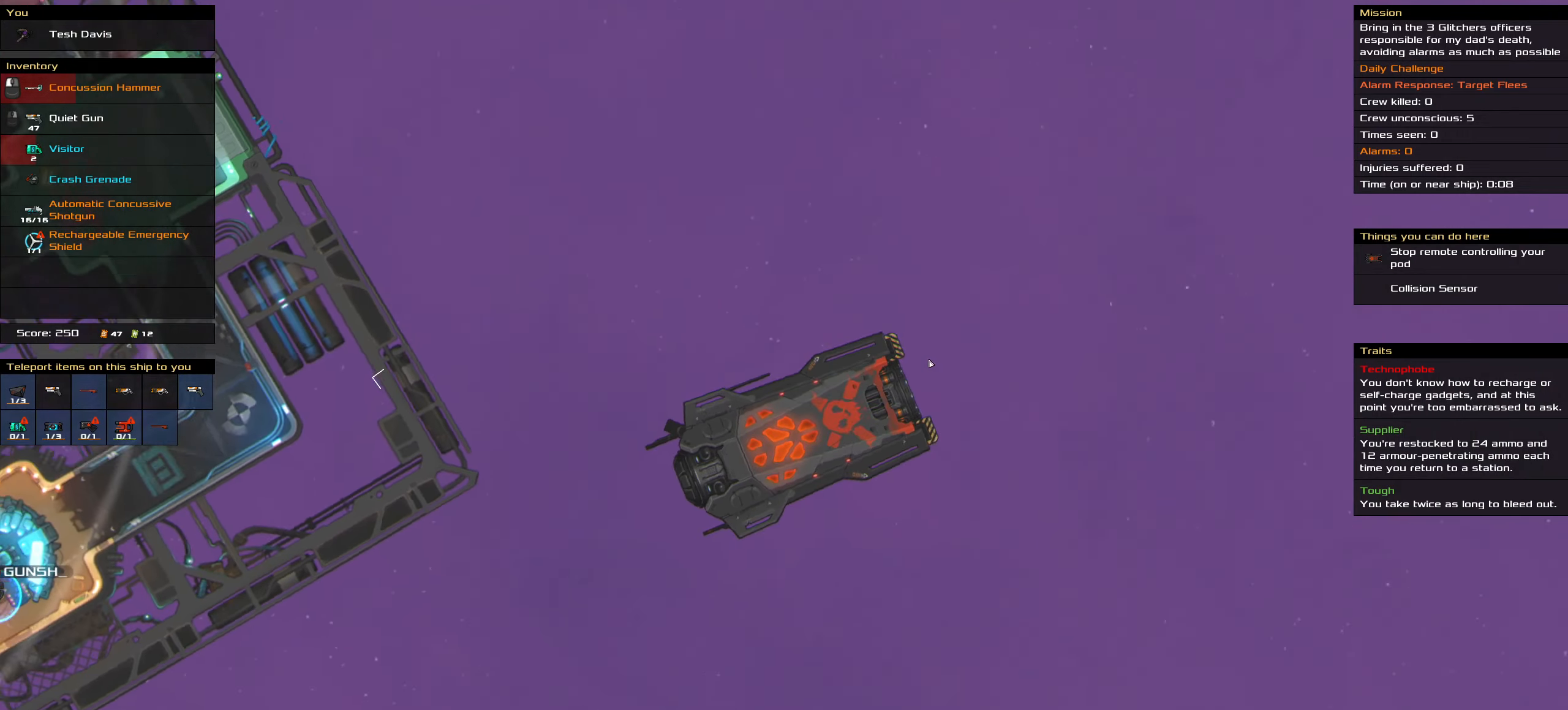
{"keys": ["ctrl_l"], "mouse": ["right"], "events": [[33, "mouse_right", "down"], [350, "space", "down"], [433, "space", "up"]]}
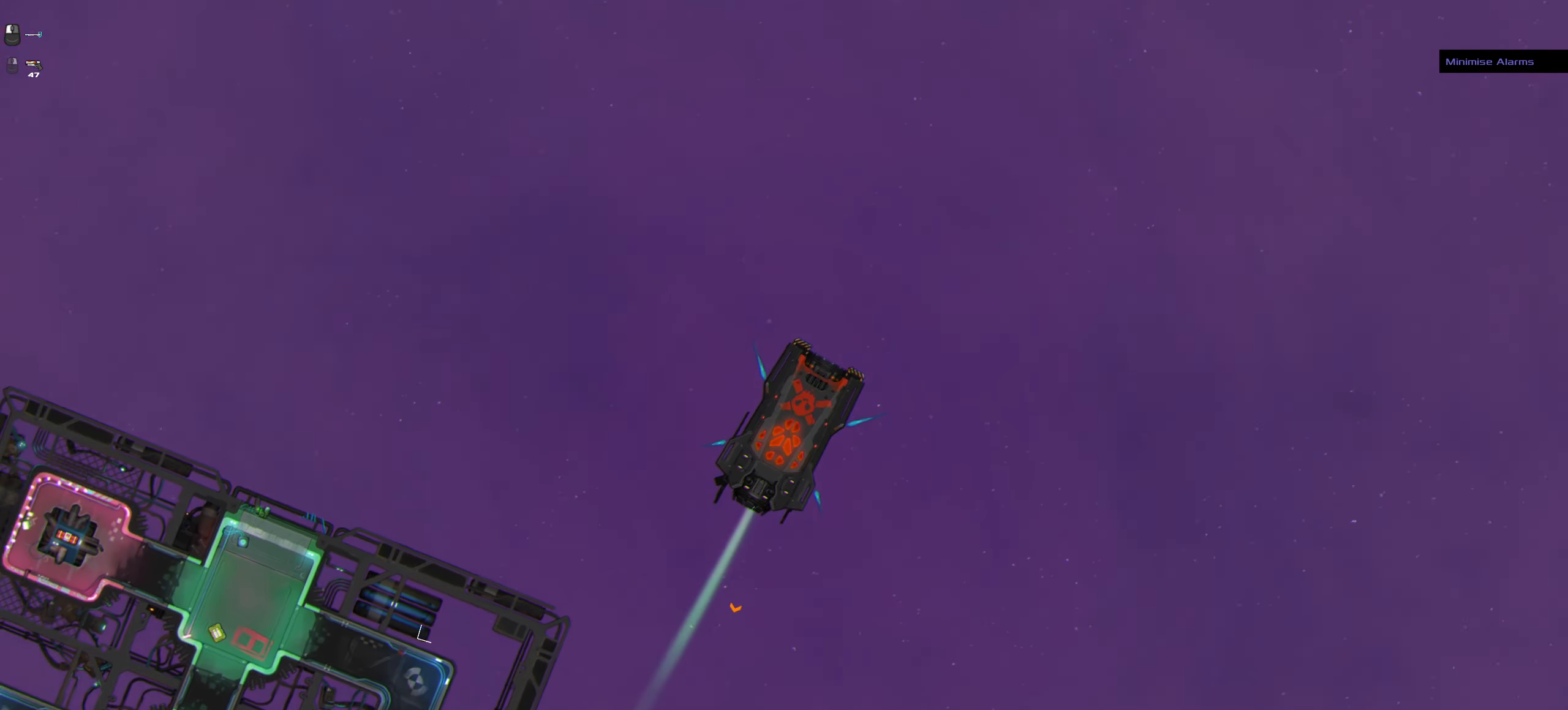
{"keys": ["ctrl_l"], "mouse": ["right"], "events": [[33, "space", "down"], [233, "space", "up"], [417, "space", "down"], [467, "space", "up"]]}
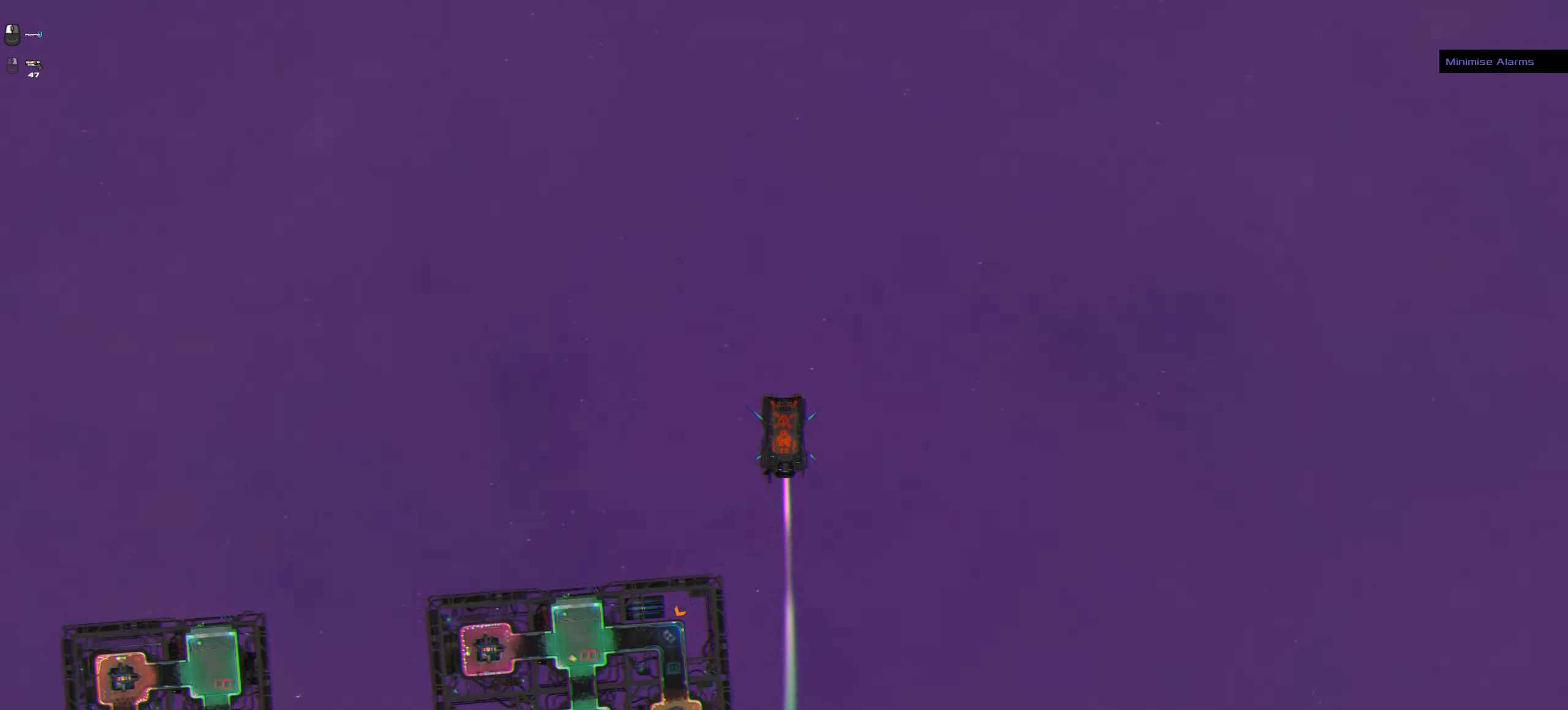
{"keys": ["ctrl_l"], "mouse": [], "events": [[67, "space", "down"], [200, "space", "up"], [250, "mouse_wheel", "down"], [267, "mouse_right", "up"], [433, "mouse_wheel", "up"]]}
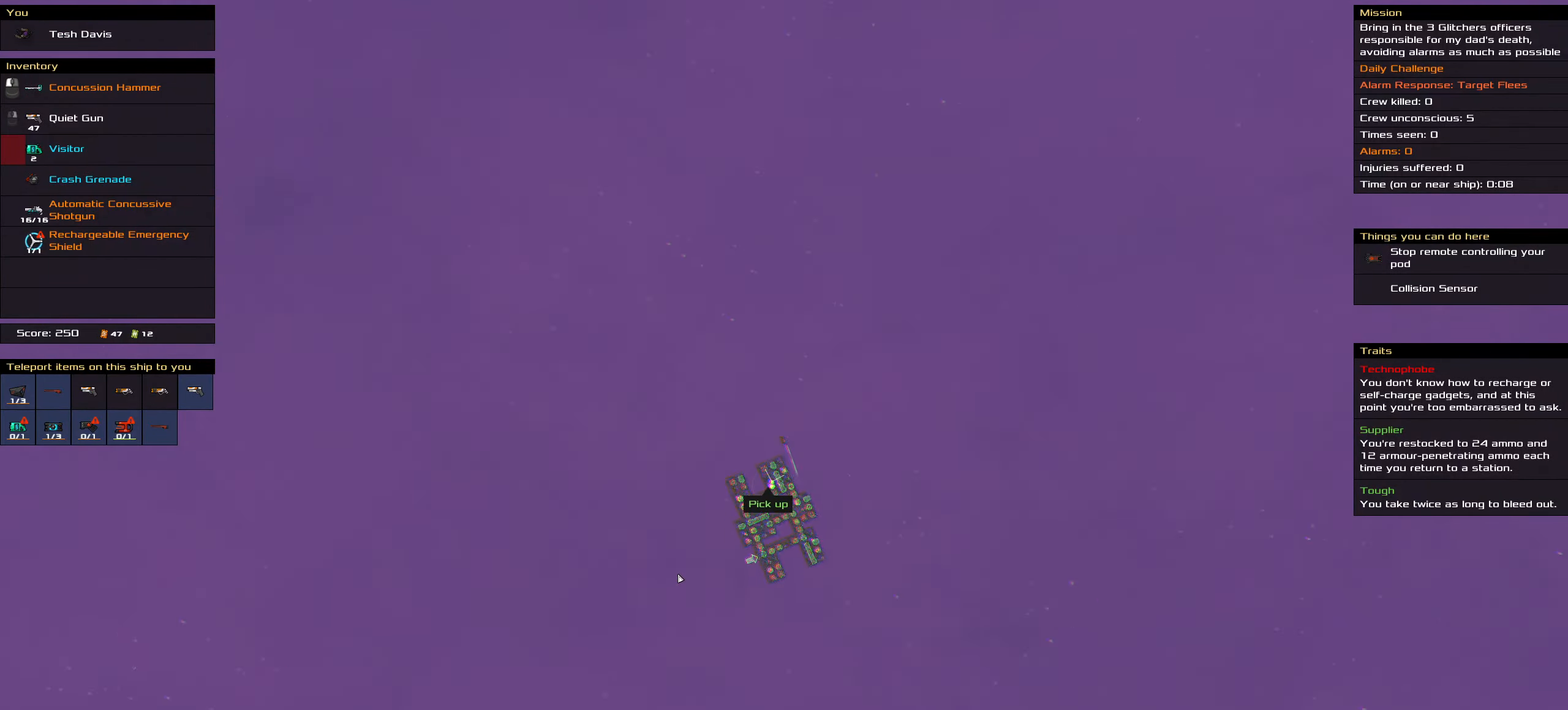
{"keys": ["ctrl_l", "space"], "mouse": ["left"], "events": [[167, "mouse_left", "down"], [500, "space", "down"]]}
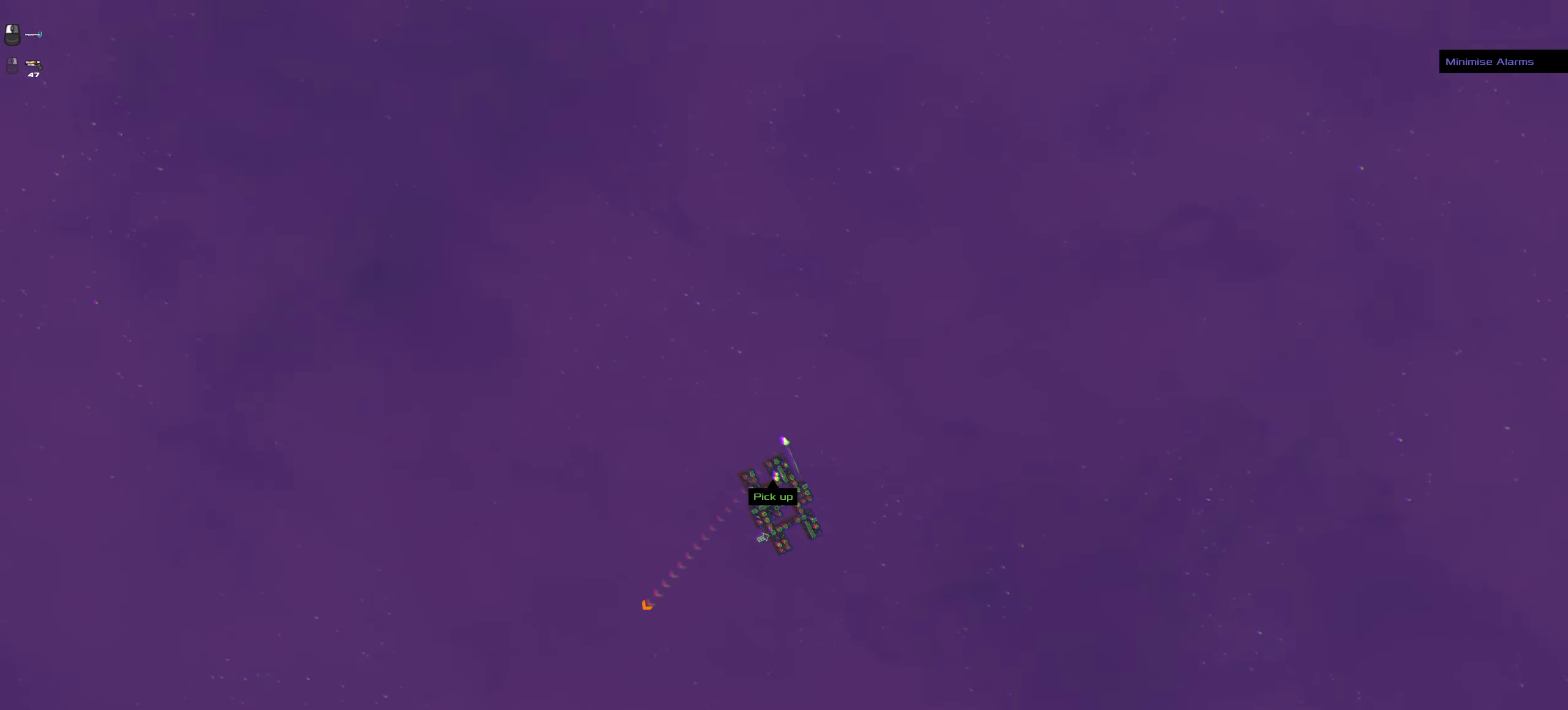
{"keys": ["ctrl_l"], "mouse": ["left"], "events": [[83, "space", "up"], [233, "space", "down"], [417, "space", "up"]]}
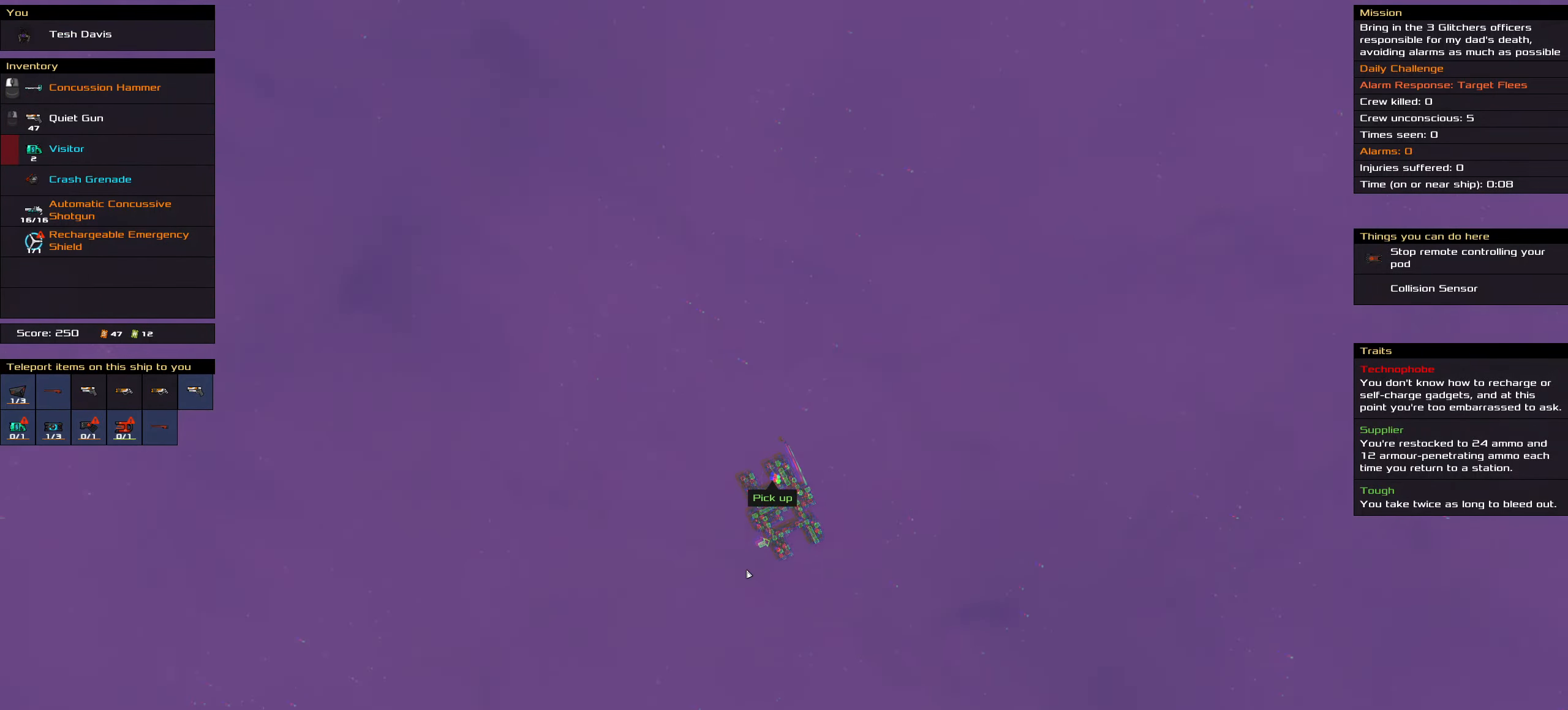
{"keys": ["ctrl_l"], "mouse": ["left"], "events": []}
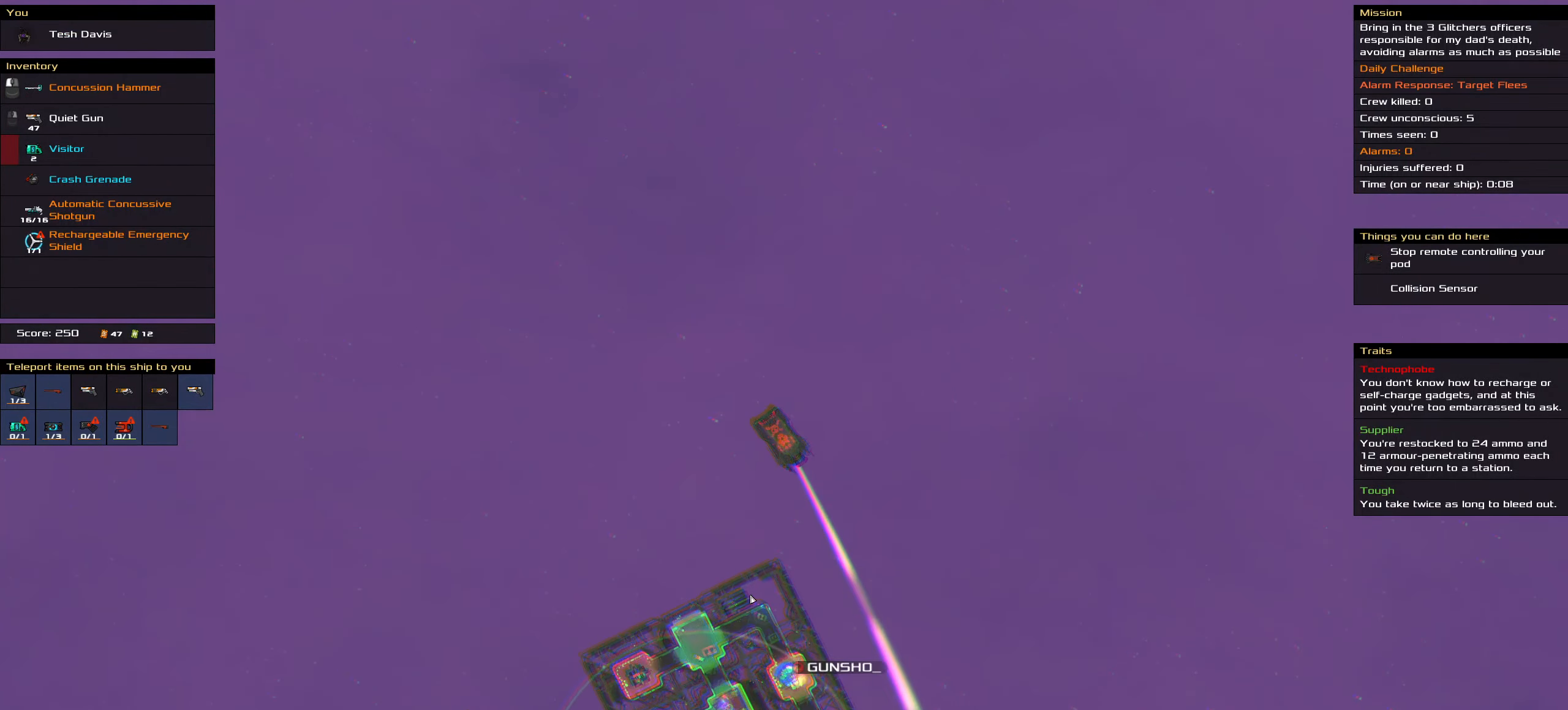
{"keys": ["ctrl_l"], "mouse": ["left"], "events": []}
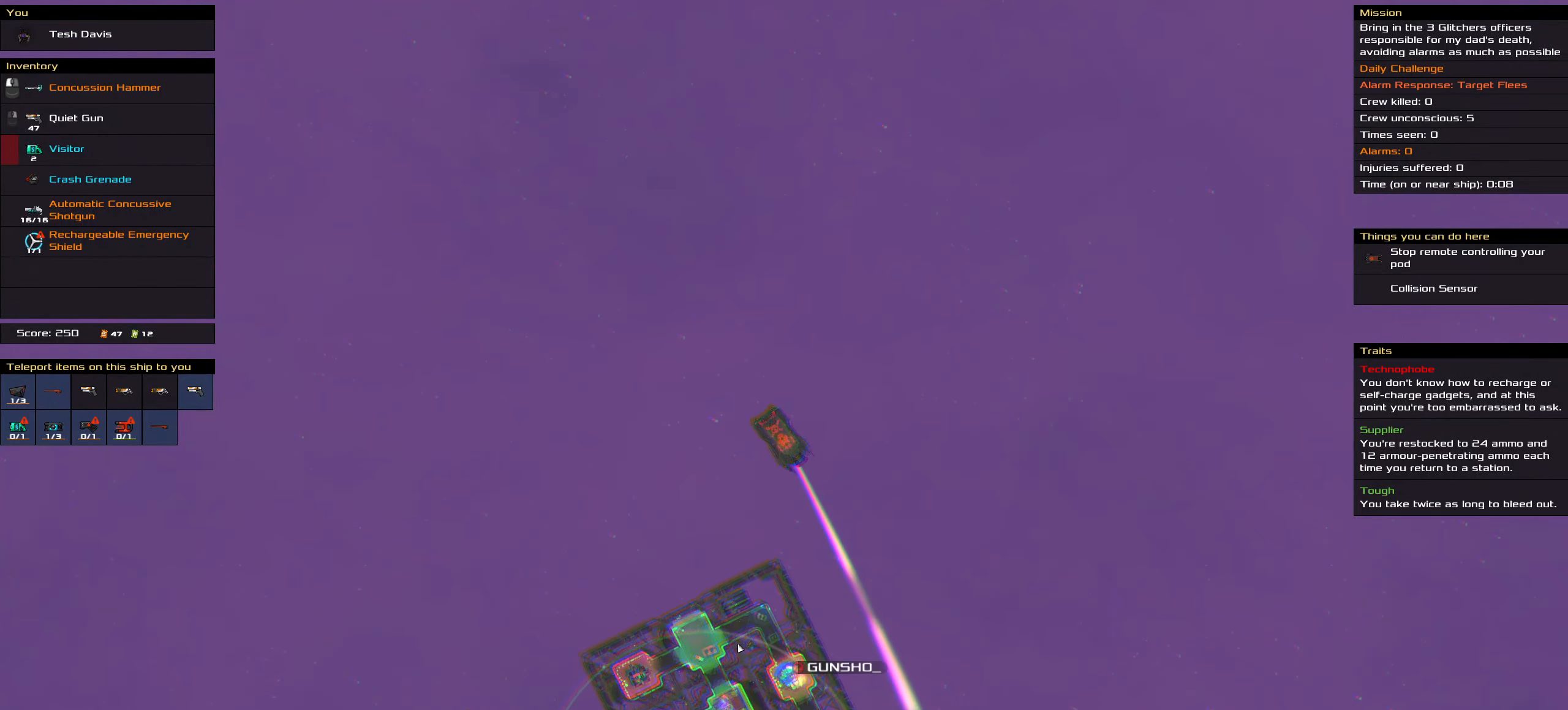
{"keys": ["ctrl_l"], "mouse": ["left"], "events": []}
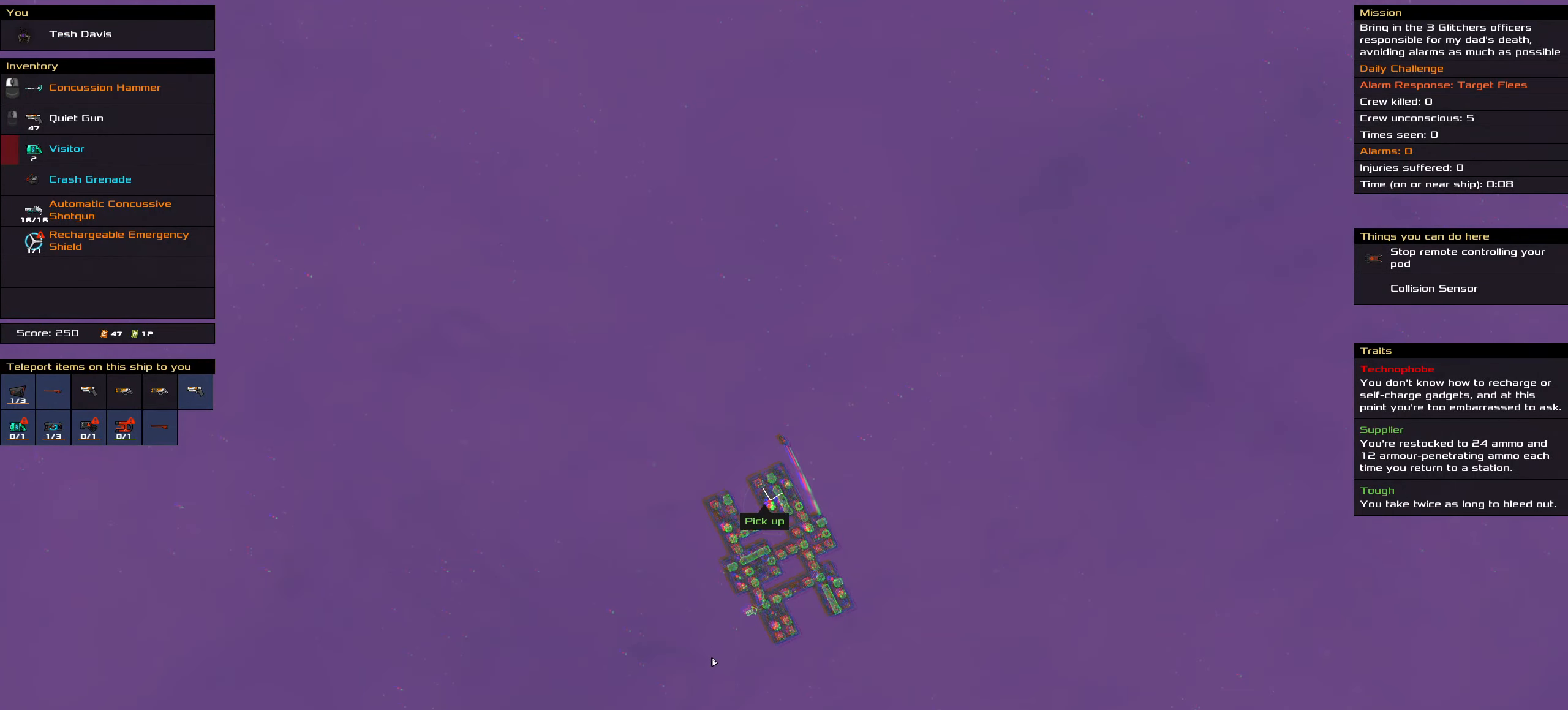
{"keys": ["ctrl_l"], "mouse": ["left"], "events": [[50, "space", "down"], [200, "space", "up"], [250, "space", "down"], [383, "space", "up"]]}
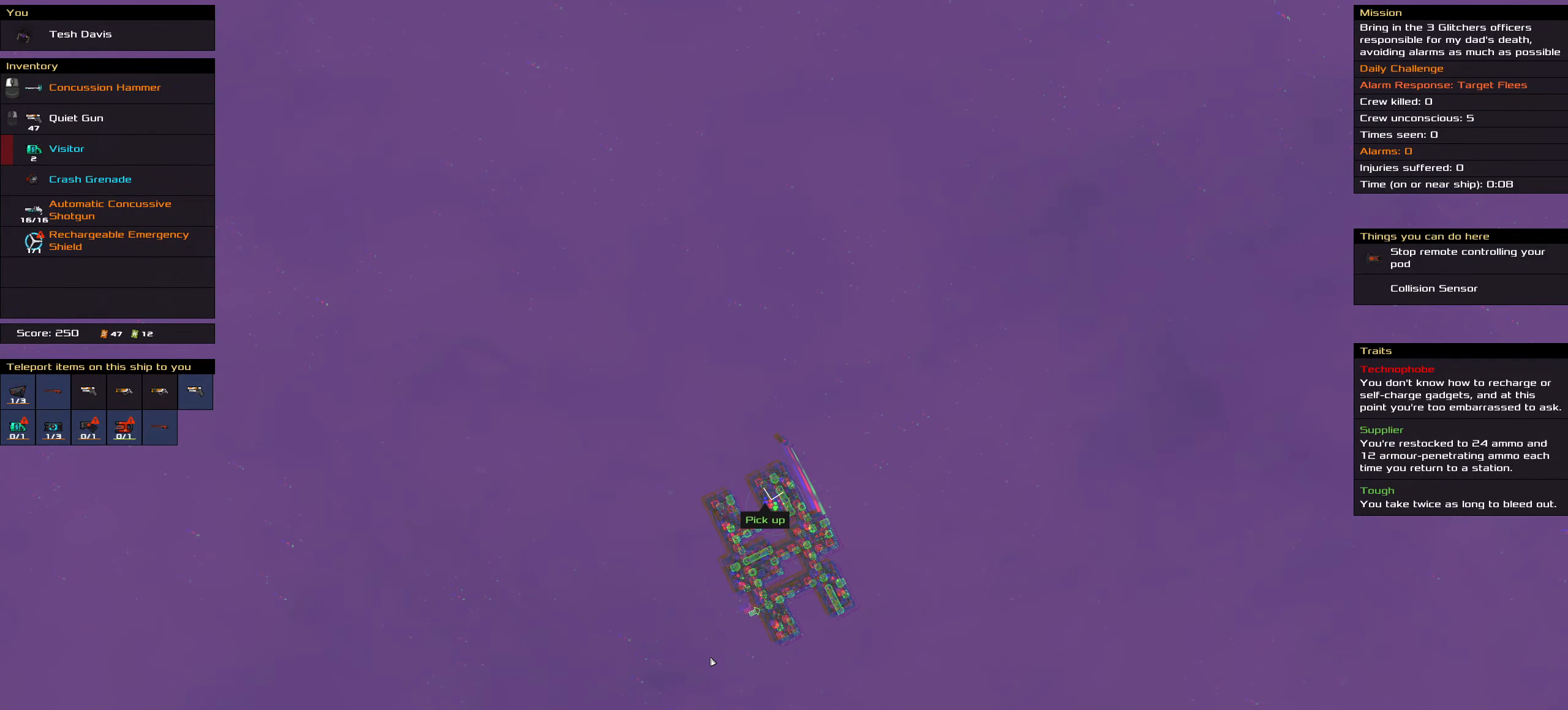
{"keys": ["ctrl_l"], "mouse": [], "events": [[83, "space", "down"], [167, "space", "up"], [217, "space", "down"], [267, "mouse_left", "up"], [350, "space", "up"]]}
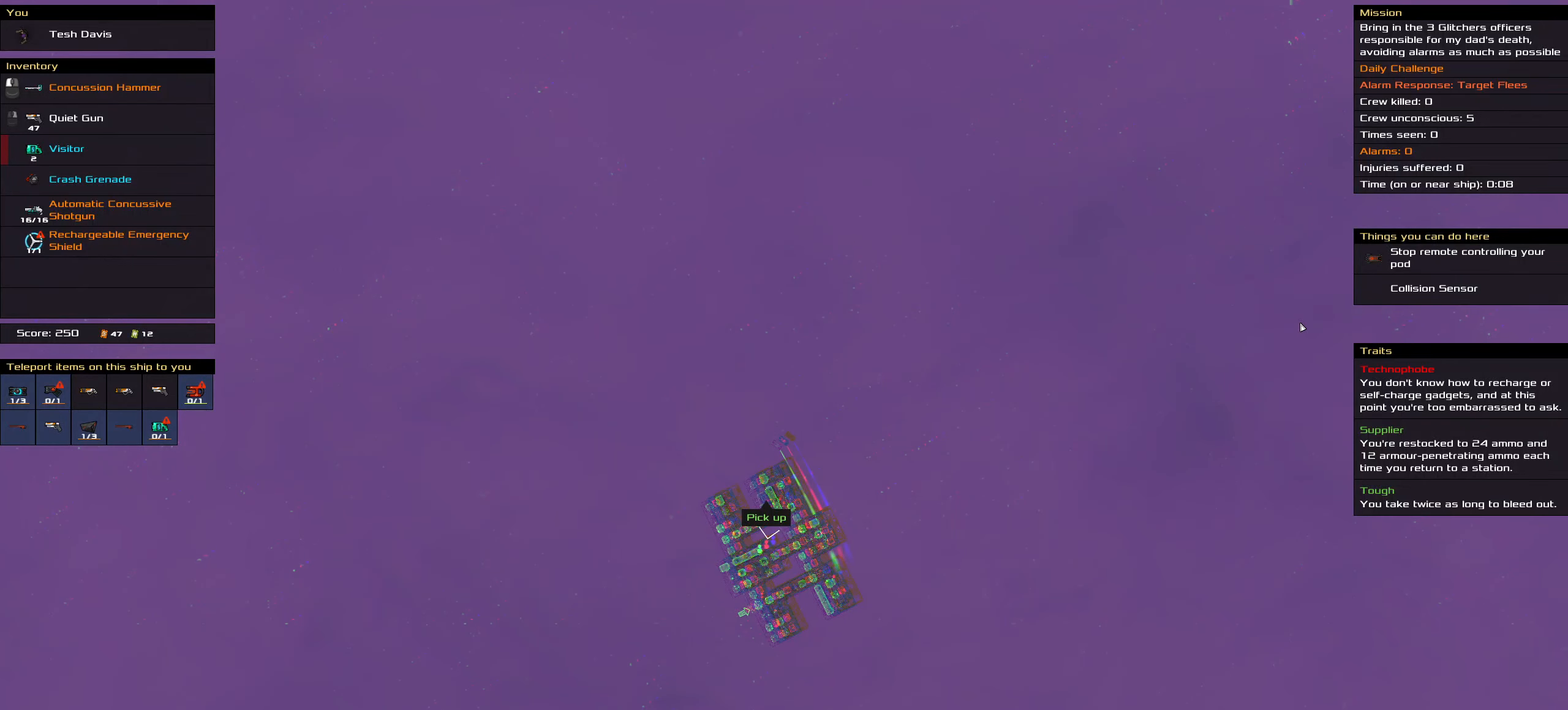
{"keys": ["ctrl_l"], "mouse": [], "events": [[417, "mouse_left", "down"], [467, "mouse_left", "up"]]}
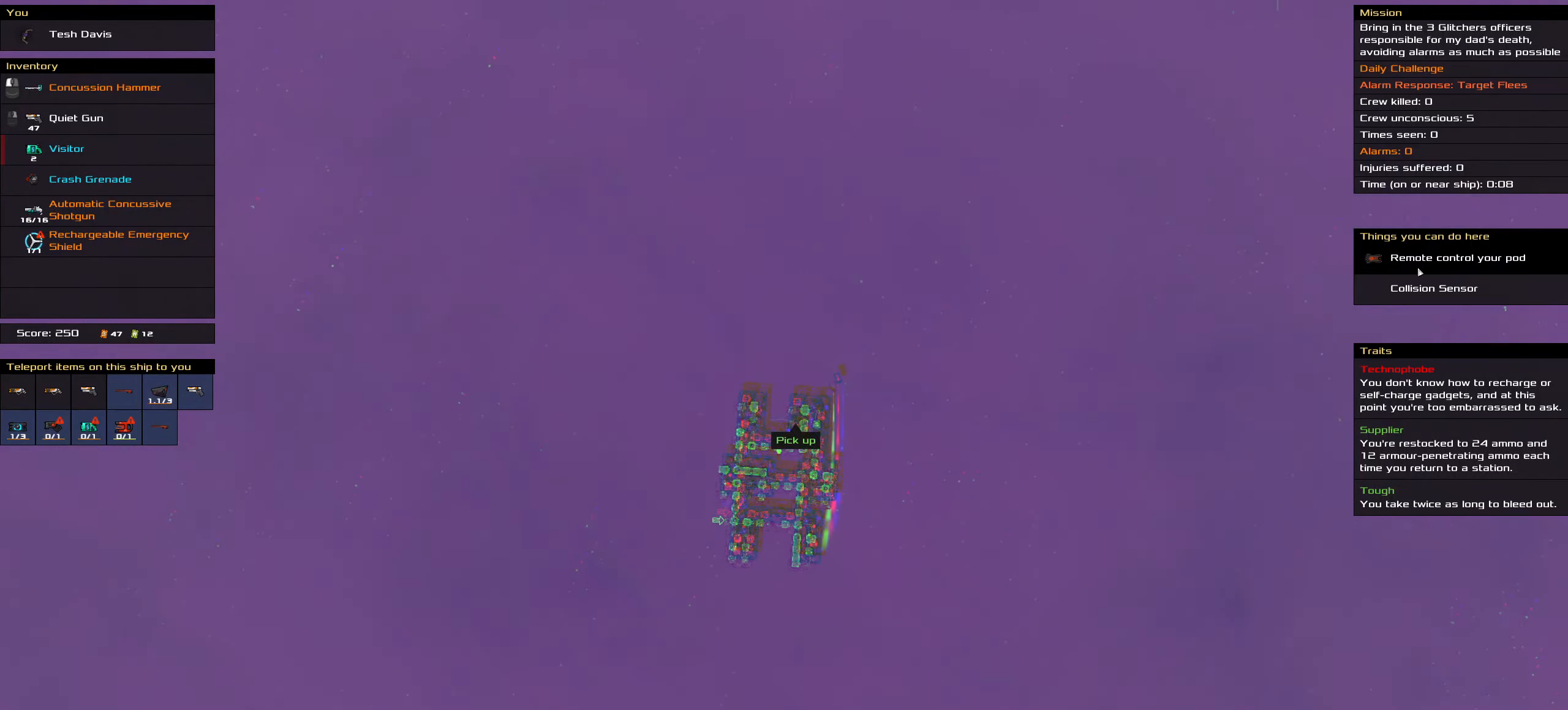
{"keys": [], "mouse": [], "events": [[17, "space", "down"], [100, "ctrl_l", "up"], [100, "space", "up"], [250, "t", "down"], [383, "t", "up"]]}
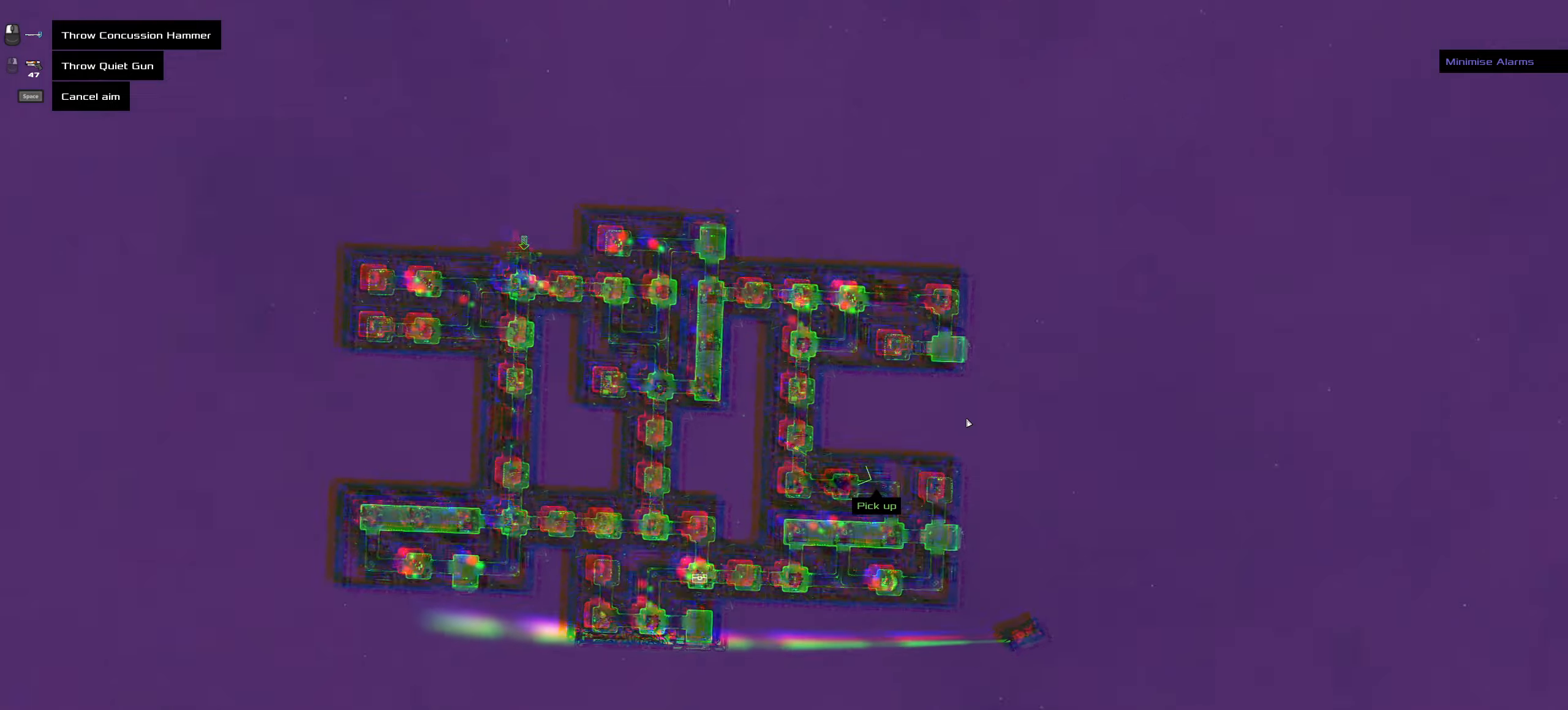
{"keys": [], "mouse": [], "events": []}
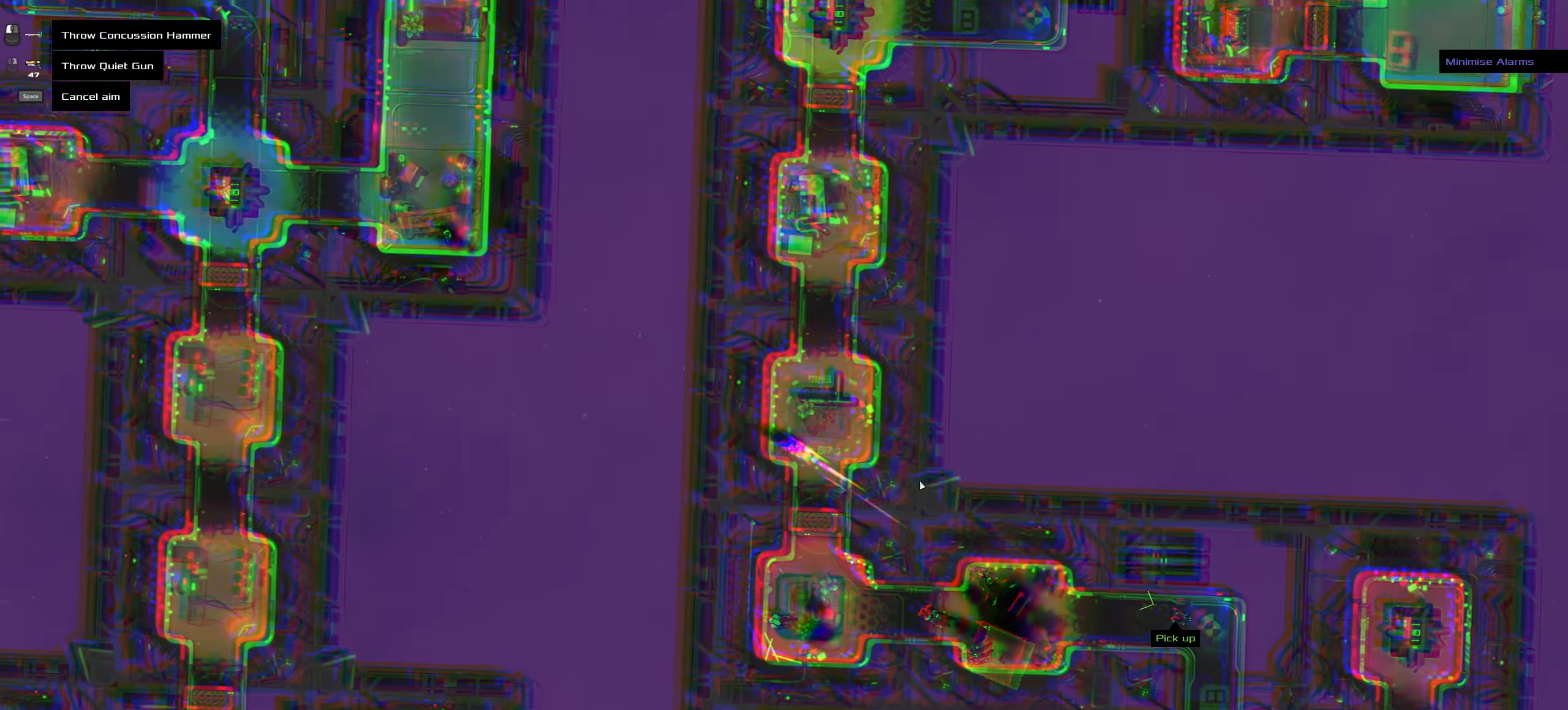
{"keys": [], "mouse": [], "events": [[367, "ctrl_l", "down"], [467, "ctrl_l", "up"]]}
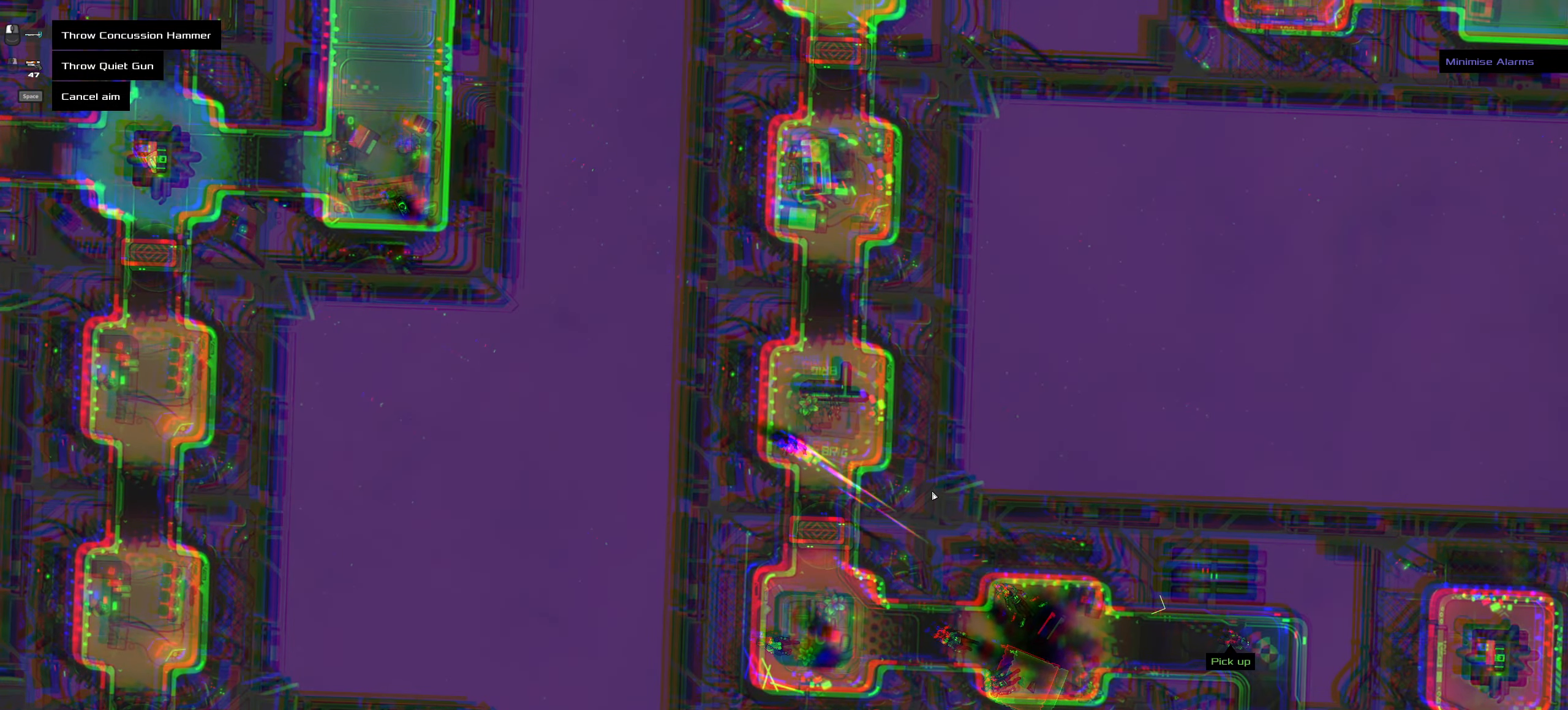
{"keys": [], "mouse": [], "events": [[250, "ctrl_l", "down"], [300, "ctrl_l", "up"]]}